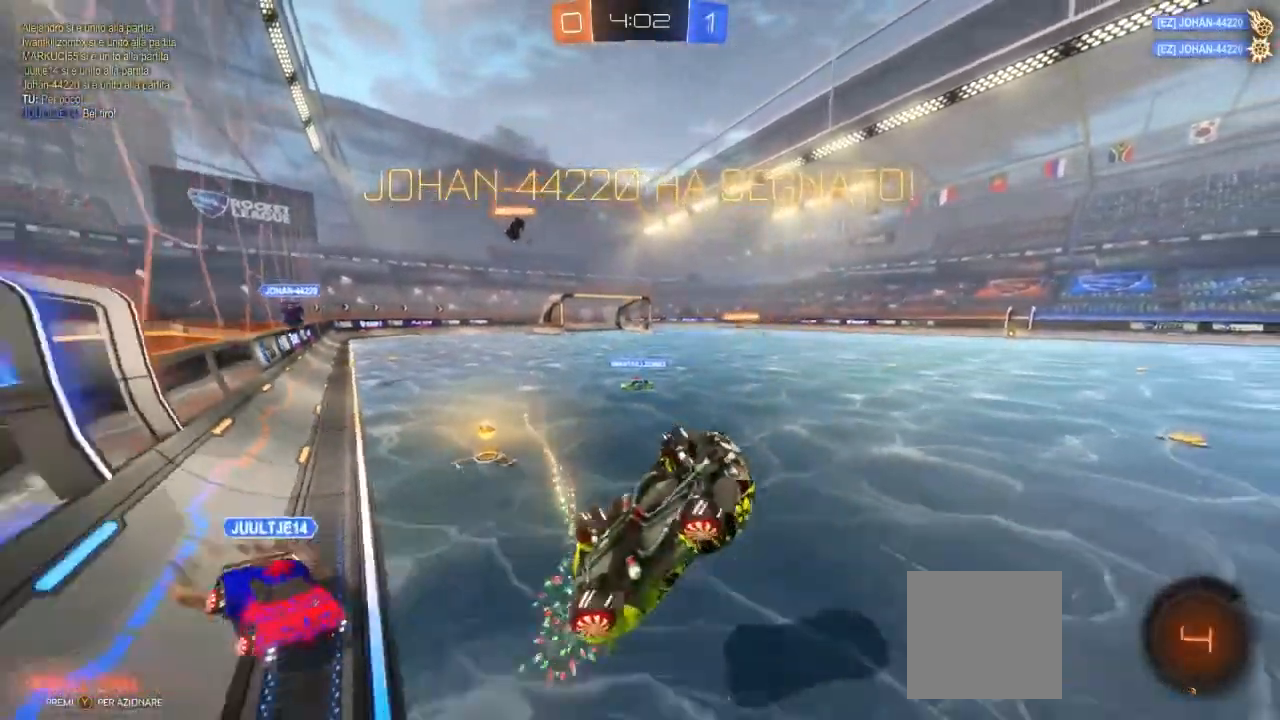
Gameplay with a controller (Xbox layout); each line is a JSON object with the inputs held at the frame after it. "events" lists button and stick changes between this image and that frame as [ms after this image, input, new state], when the widget could be followed in between. Not read: R3 right_stick.
{"buttons": ["R2", "DPAD_DOWN"], "left_stick": "center", "events": [[333, "B", "up"], [333, "L1", "up"], [400, "left_stick", "down-right"], [450, "left_stick", "center"], [500, "DPAD_DOWN", "down"]]}
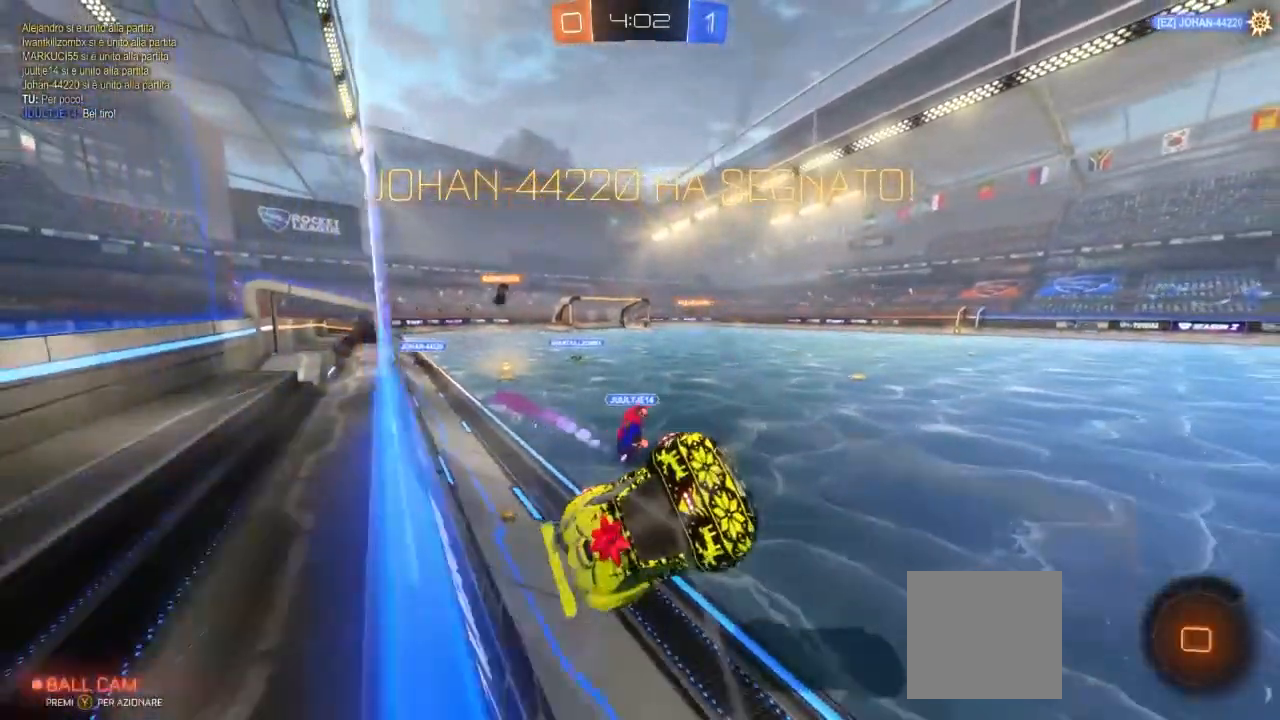
{"buttons": [], "left_stick": "center"}
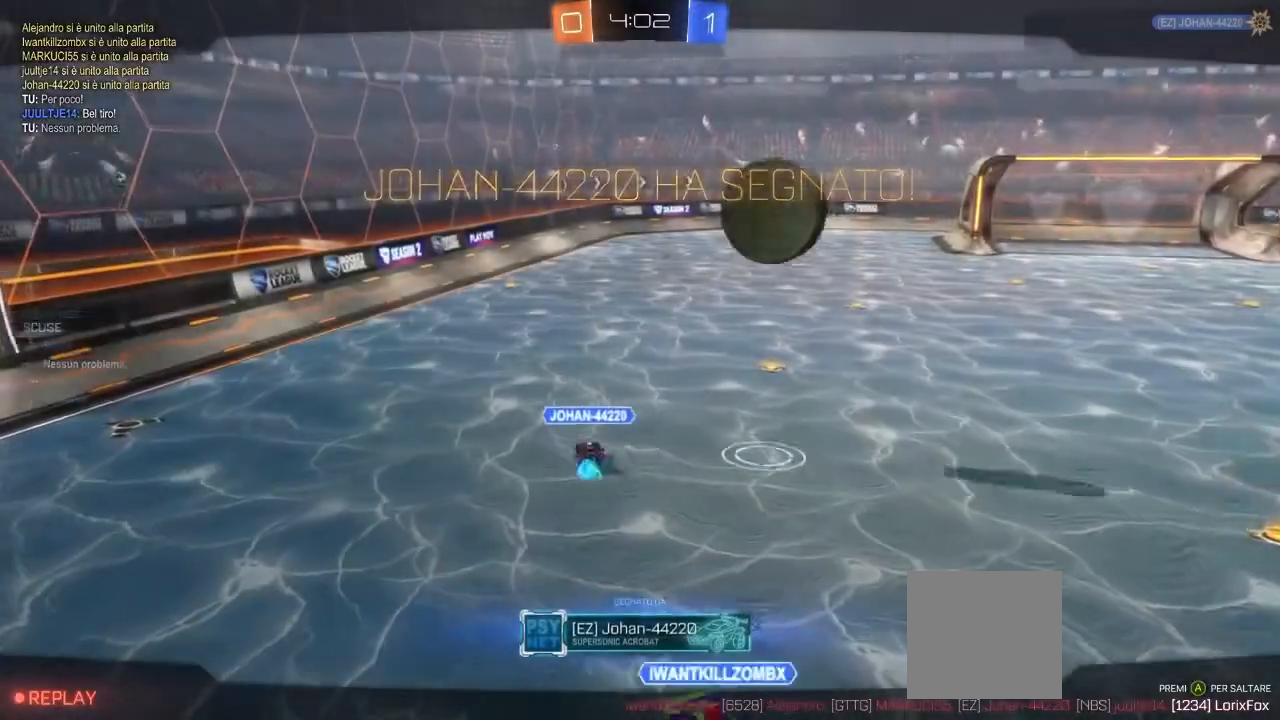
{"buttons": [], "left_stick": "center", "events": []}
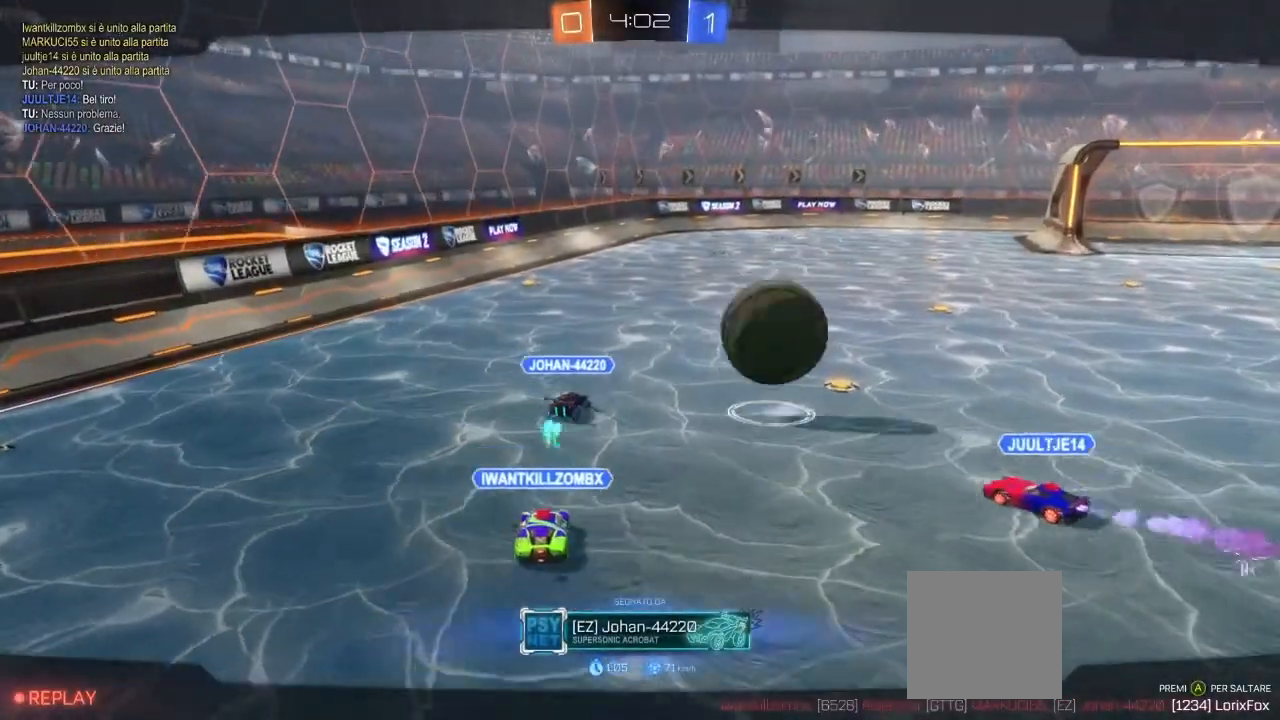
{"buttons": ["B", "R2"], "left_stick": "center", "events": [[283, "B", "down"], [283, "R2", "down"]]}
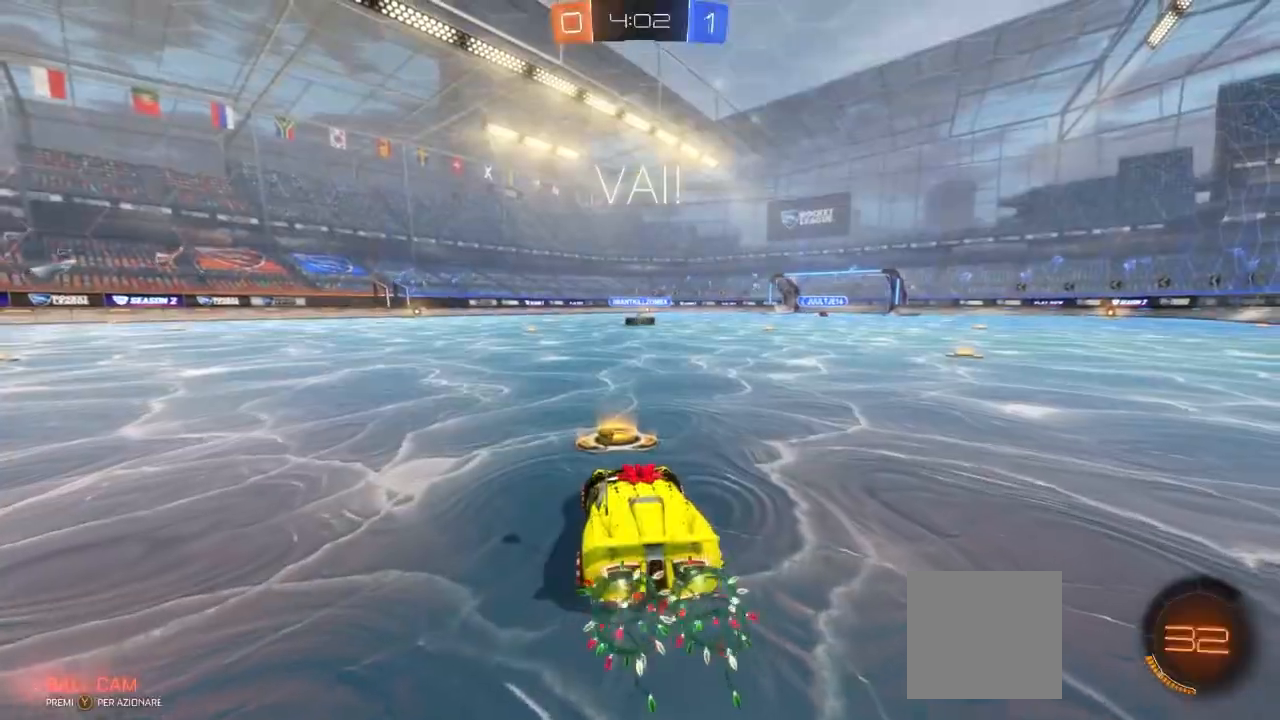
{"buttons": ["B", "R2"], "left_stick": "center", "events": []}
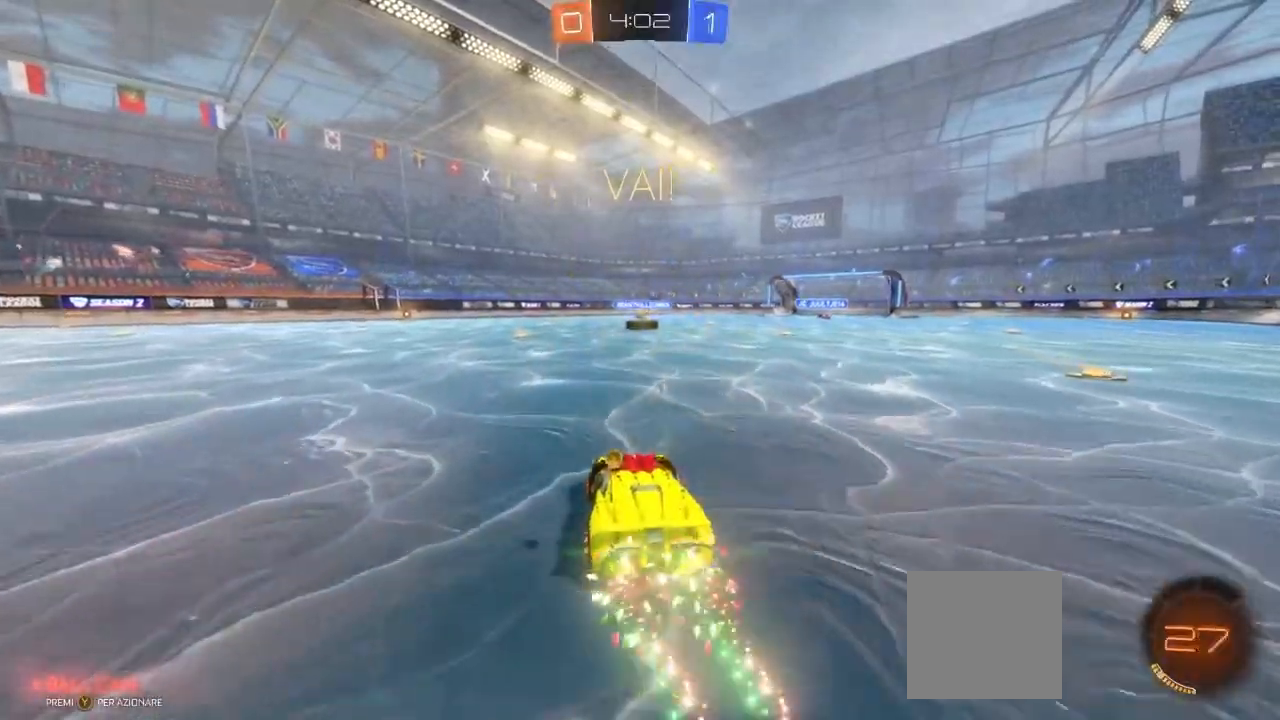
{"buttons": ["B", "R2"], "left_stick": "center", "events": [[217, "left_stick", "right"], [283, "left_stick", "center"]]}
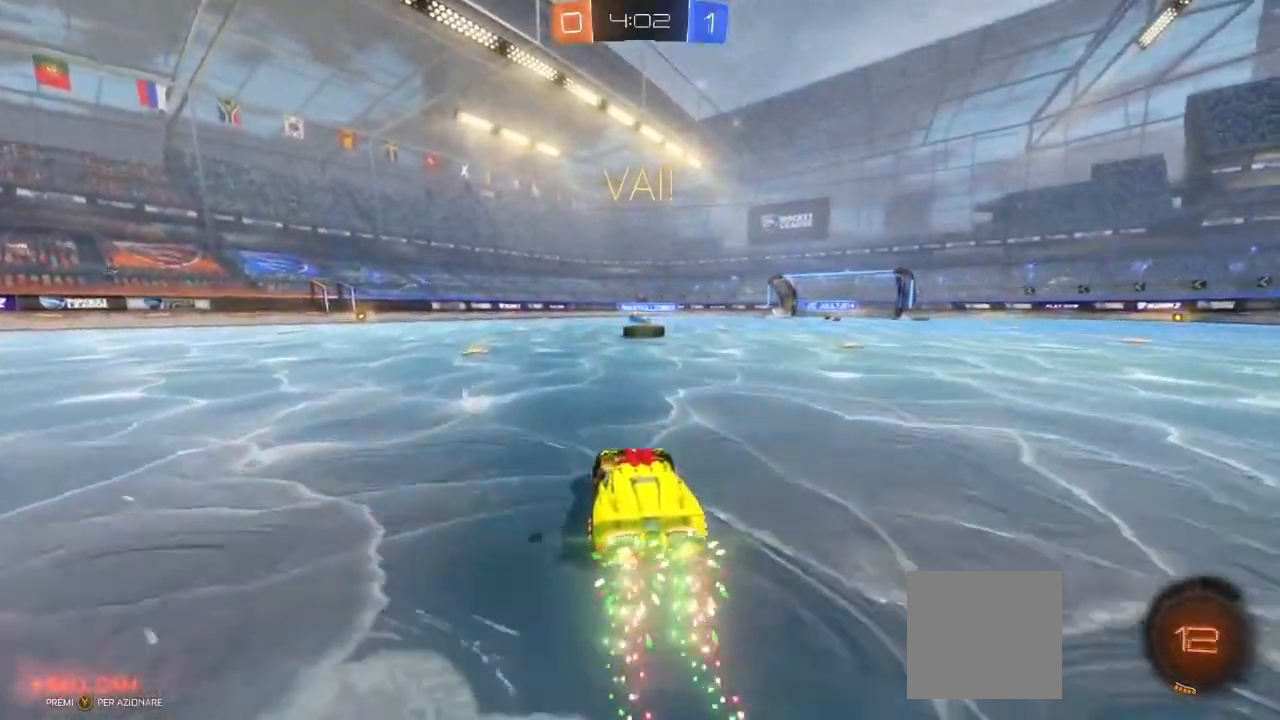
{"buttons": ["B", "R2"], "left_stick": "right", "events": [[400, "left_stick", "right"]]}
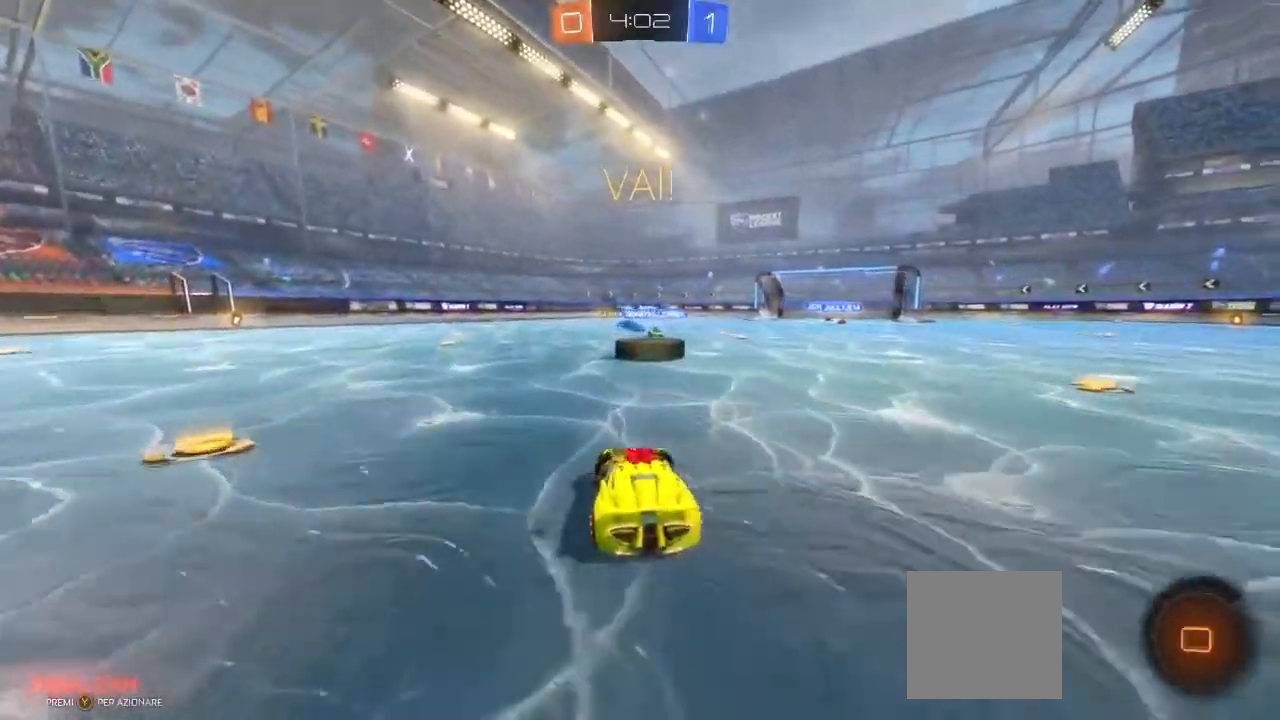
{"buttons": ["A", "L1", "R2", "L3"], "left_stick": "left", "events": [[33, "left_stick", "center"], [133, "left_stick", "right"], [233, "B", "up"], [250, "B", "down"], [250, "left_stick", "up"], [283, "A", "down"], [283, "B", "up"], [333, "A", "up"], [333, "L1", "down"], [333, "left_stick", "left"], [367, "L3", "down"], [383, "A", "down"]]}
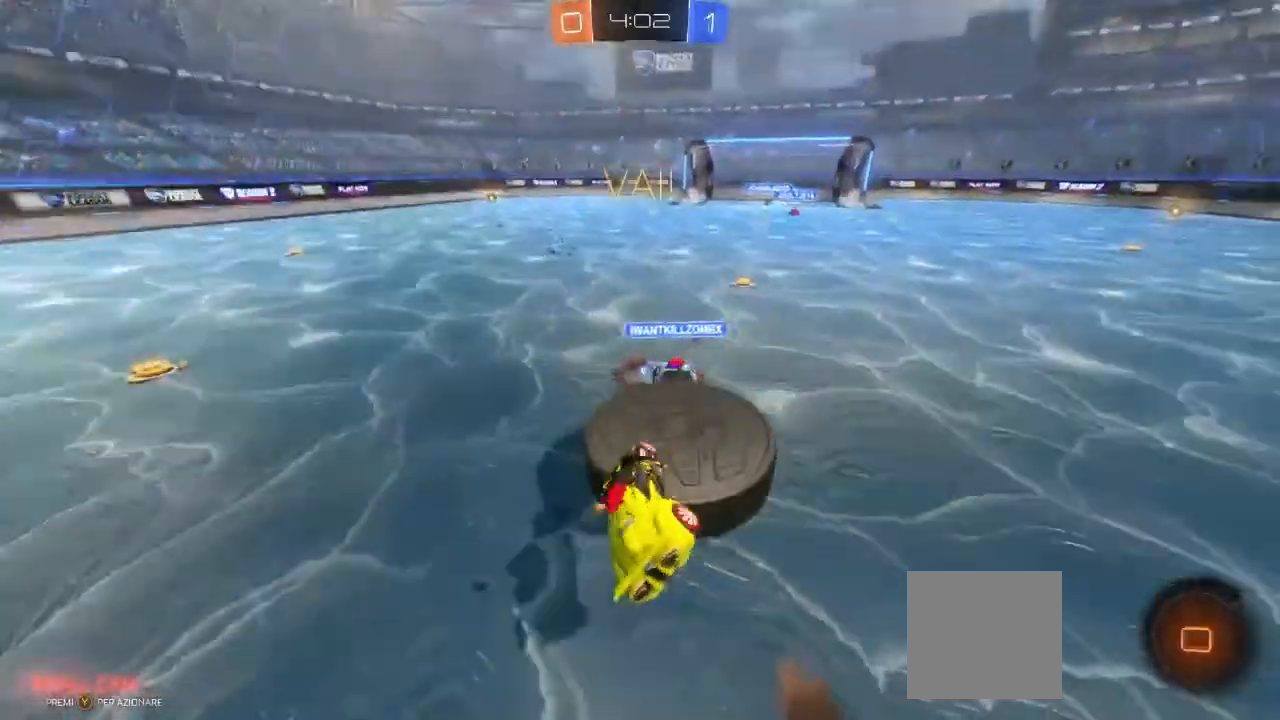
{"buttons": ["R2"], "left_stick": "left", "events": [[250, "L3", "up"], [333, "A", "up"], [367, "L1", "up"]]}
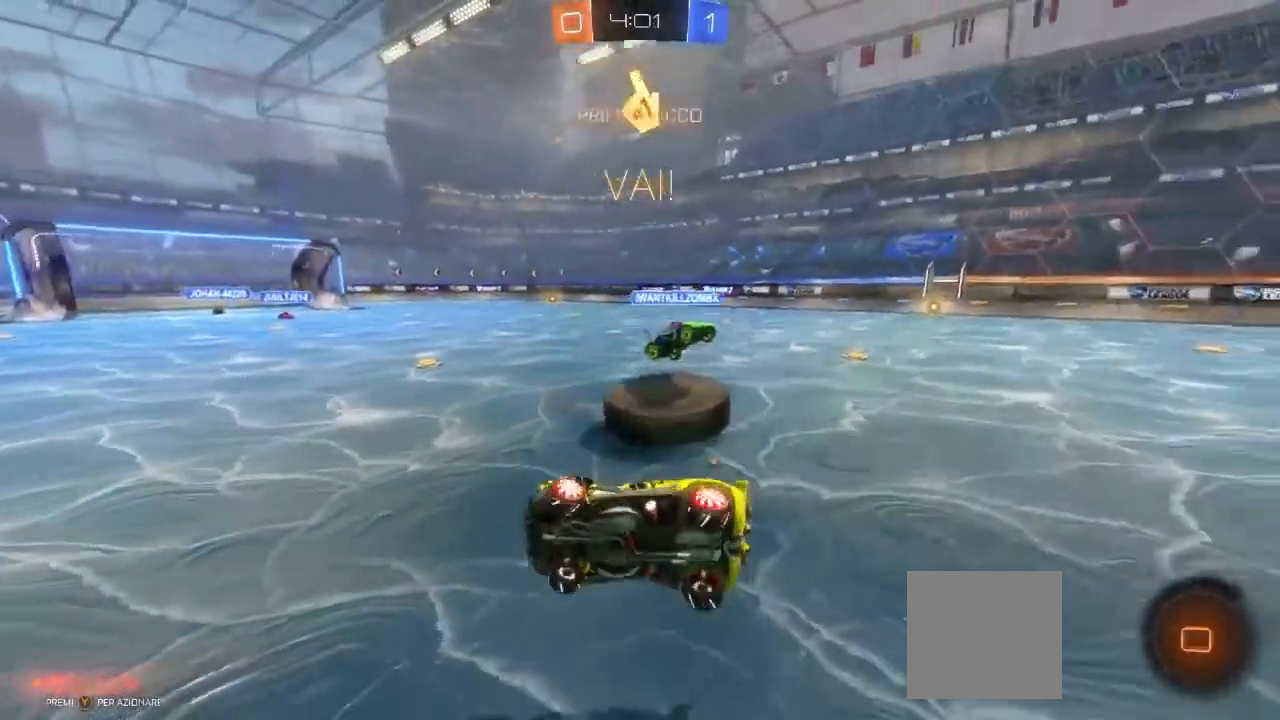
{"buttons": ["R2"], "left_stick": "left", "events": [[133, "left_stick", "center"], [283, "left_stick", "left"]]}
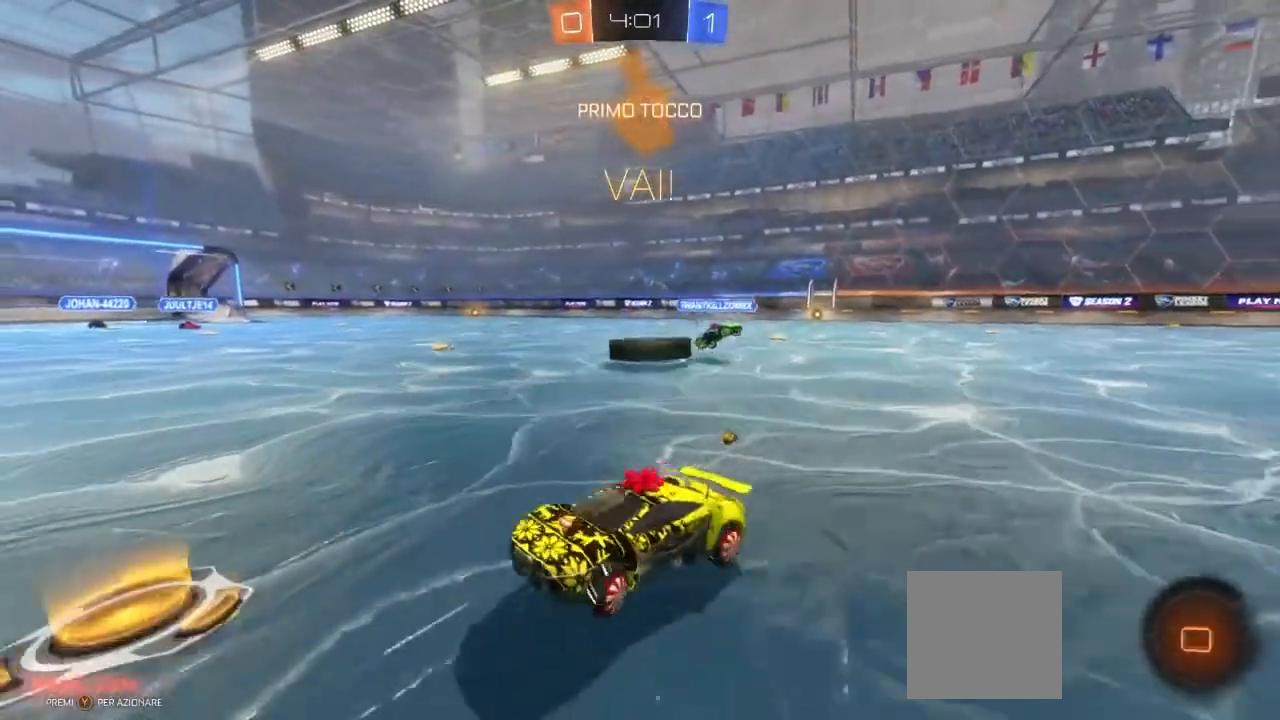
{"buttons": ["R2"], "left_stick": "right", "events": [[50, "left_stick", "center"], [167, "left_stick", "right"], [233, "L1", "down"], [333, "L1", "up"], [433, "L1", "down"], [500, "L1", "up"]]}
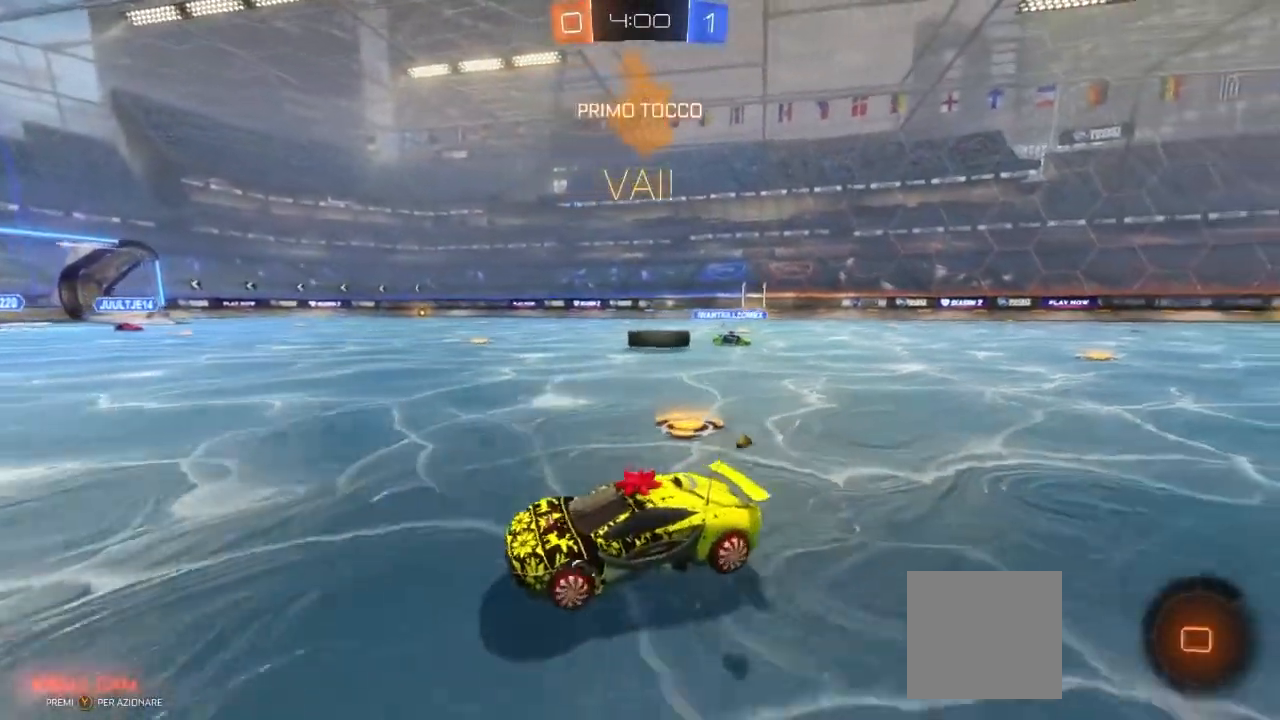
{"buttons": ["R2"], "left_stick": "right", "events": []}
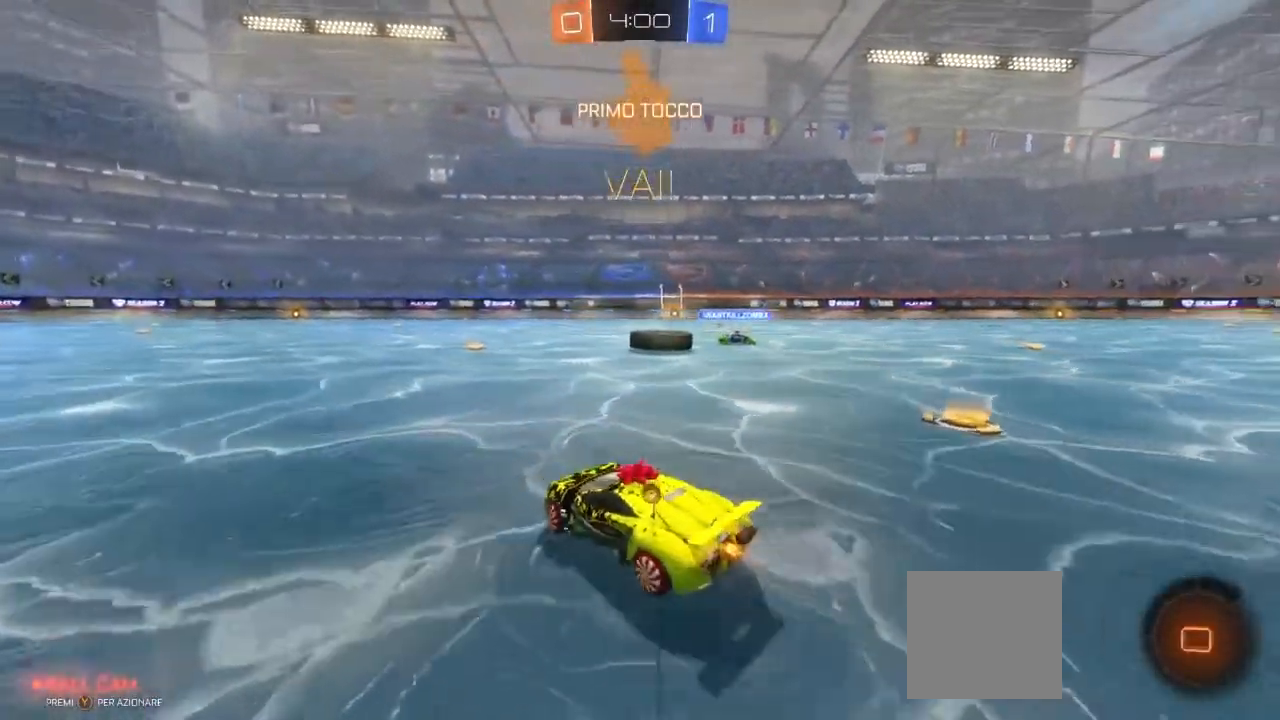
{"buttons": ["R2"], "left_stick": "center", "events": [[400, "left_stick", "center"]]}
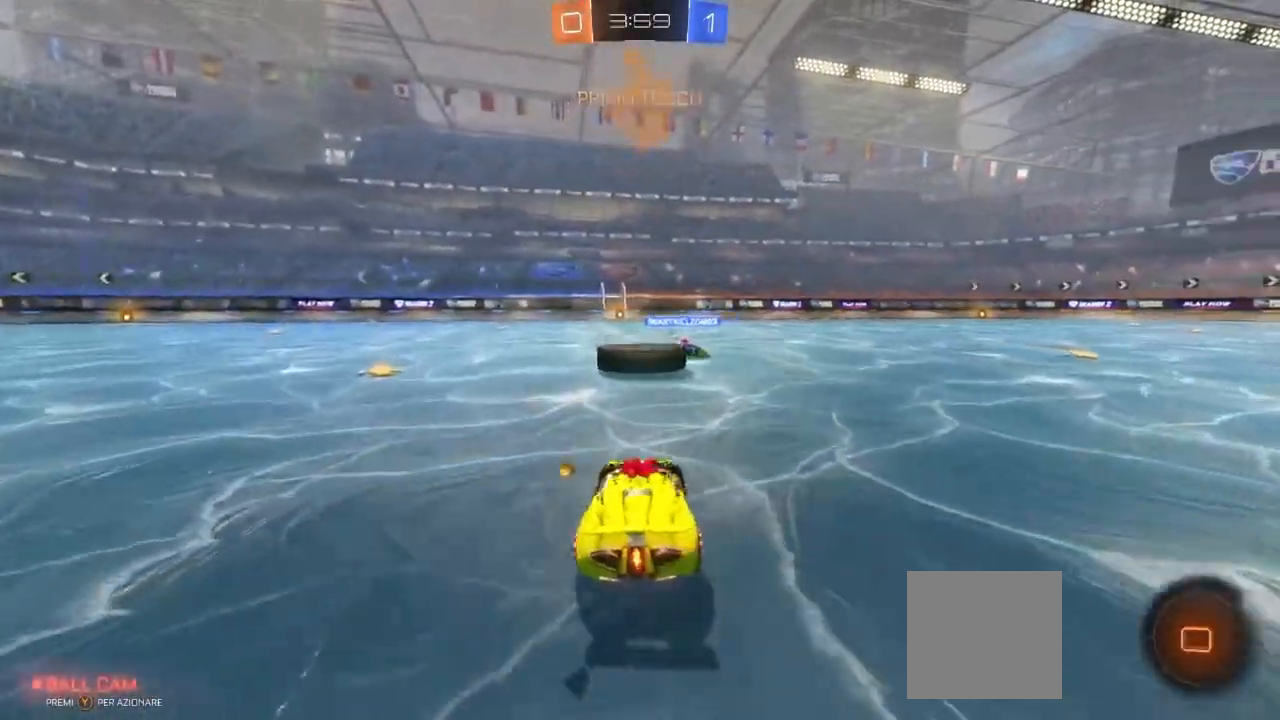
{"buttons": ["A", "R2"], "left_stick": "up", "events": [[300, "left_stick", "left"], [350, "left_stick", "up-left"], [433, "A", "down"], [483, "left_stick", "up"]]}
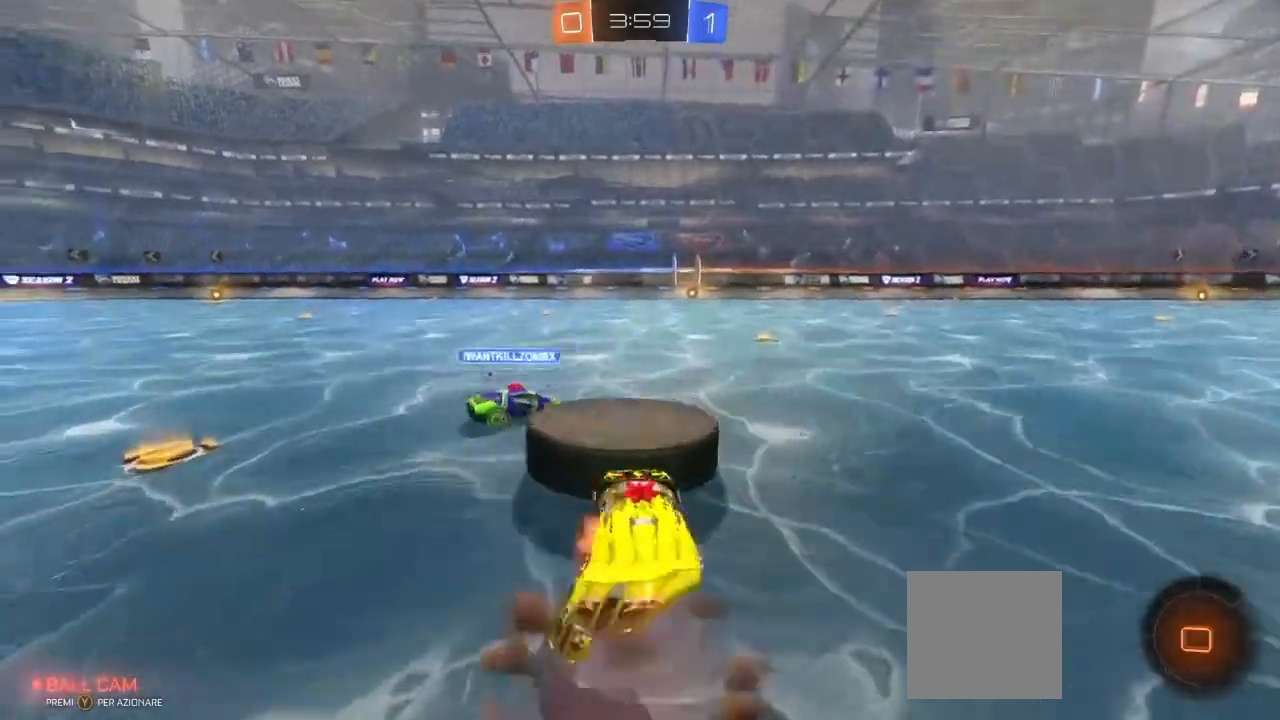
{"buttons": ["A", "R2"], "left_stick": "up-right", "events": [[483, "left_stick", "up-right"]]}
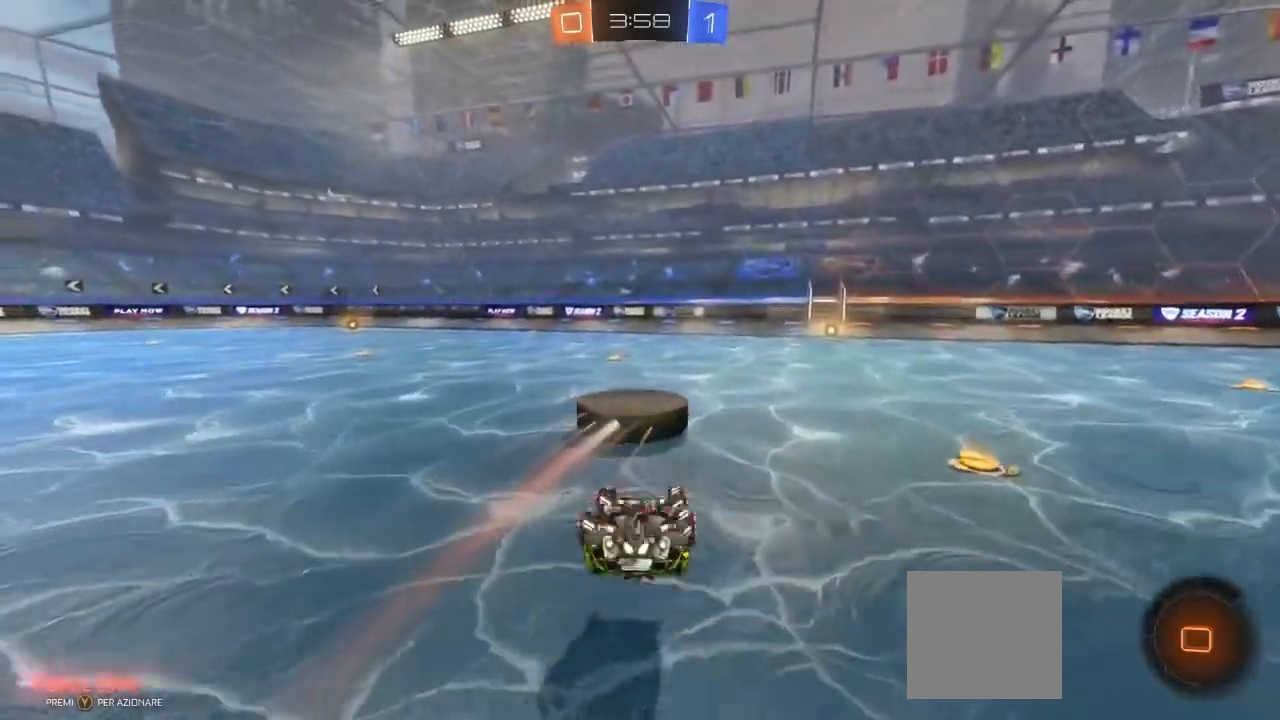
{"buttons": ["R2"], "left_stick": "right", "events": [[133, "A", "up"], [133, "left_stick", "center"], [367, "left_stick", "right"]]}
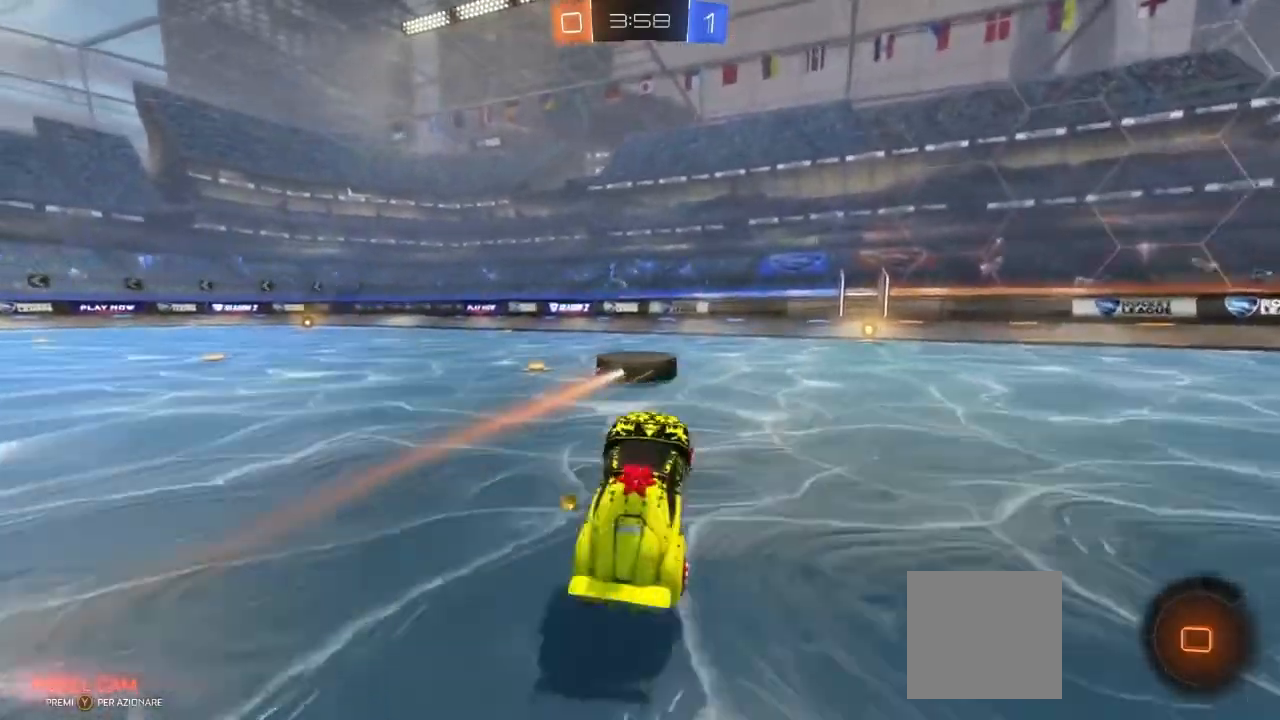
{"buttons": ["B", "R2"], "left_stick": "center", "events": [[217, "B", "down"], [217, "left_stick", "center"]]}
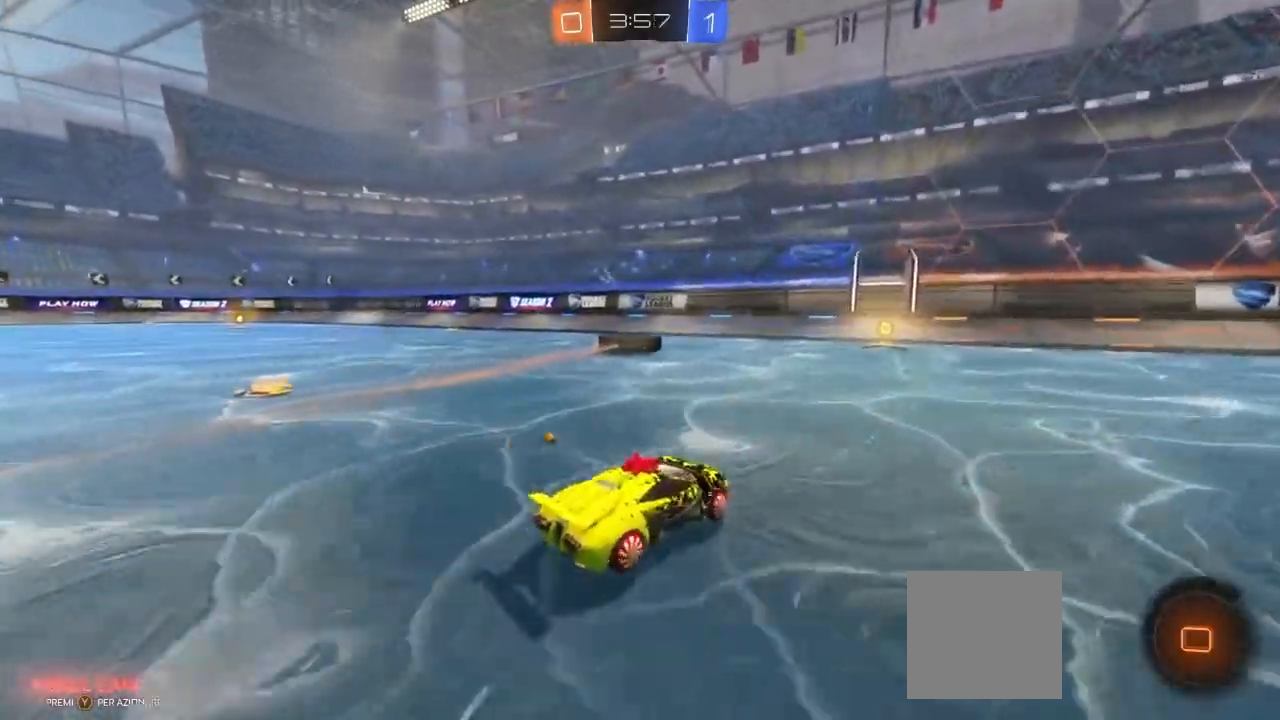
{"buttons": ["B", "R2"], "left_stick": "left", "events": [[433, "left_stick", "left"]]}
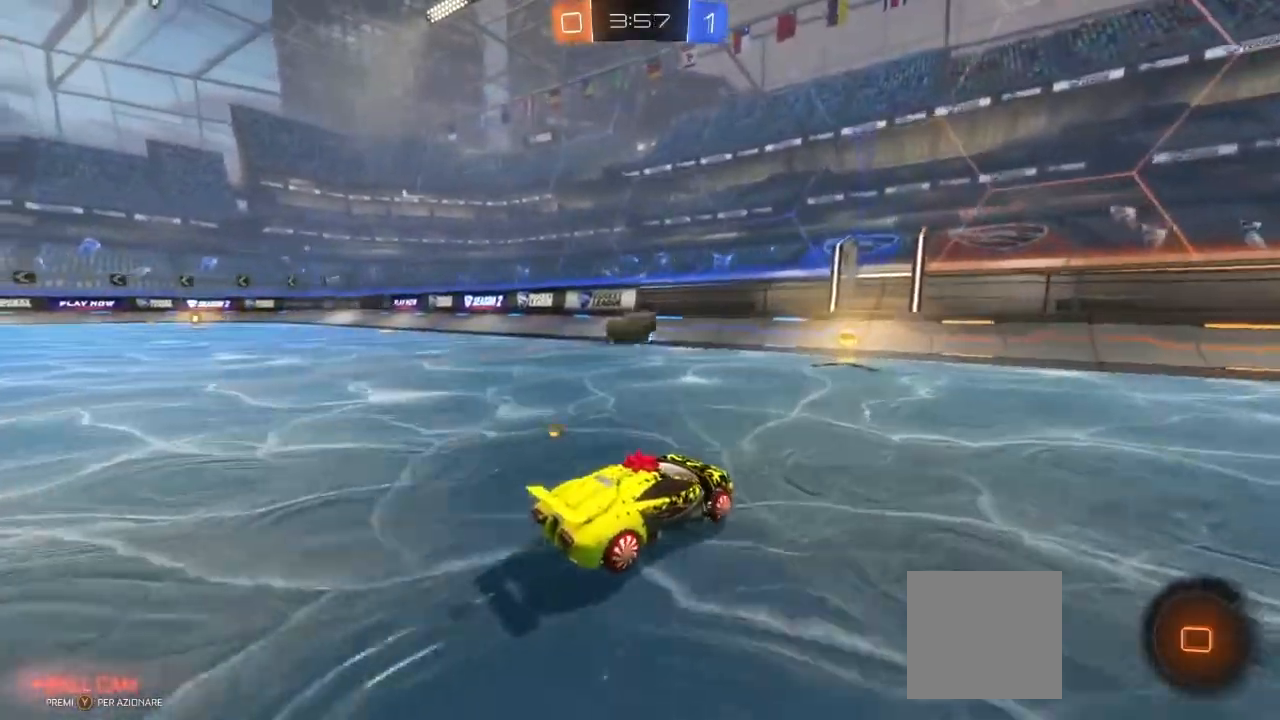
{"buttons": ["B", "R2"], "left_stick": "center", "events": [[167, "left_stick", "center"]]}
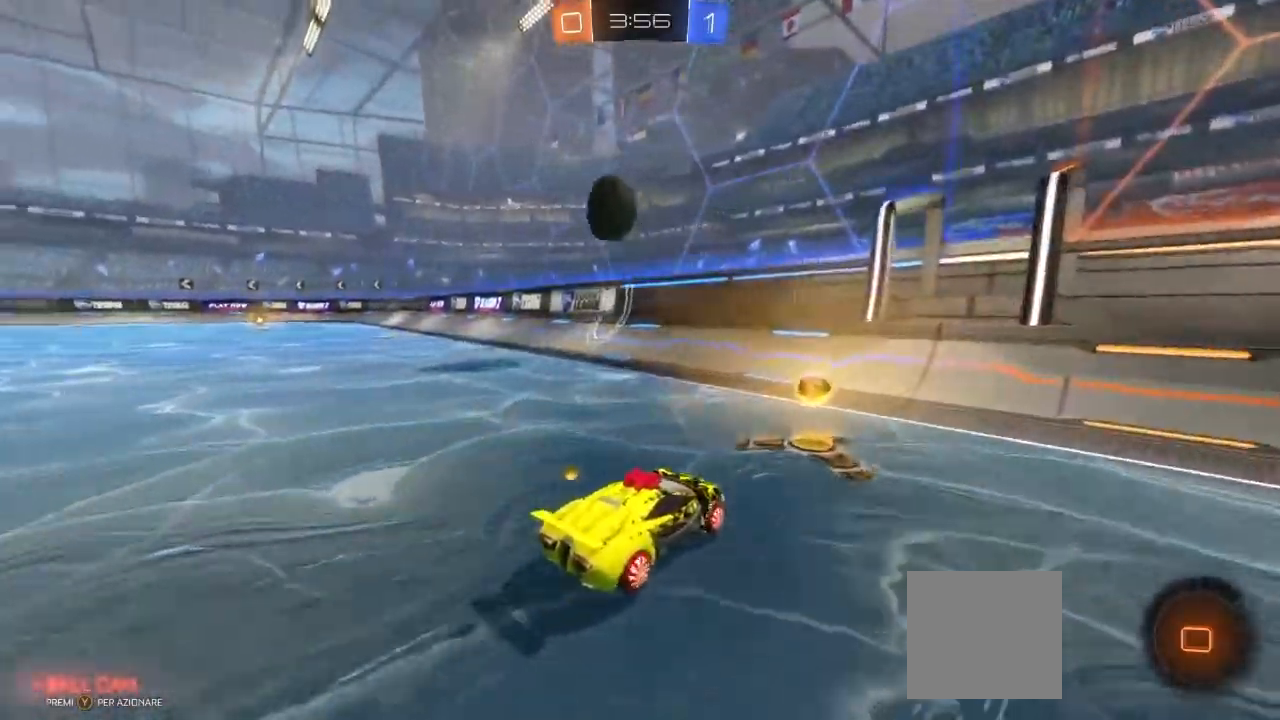
{"buttons": ["R2"], "left_stick": "center", "events": [[33, "left_stick", "left"], [267, "B", "up"], [467, "left_stick", "center"]]}
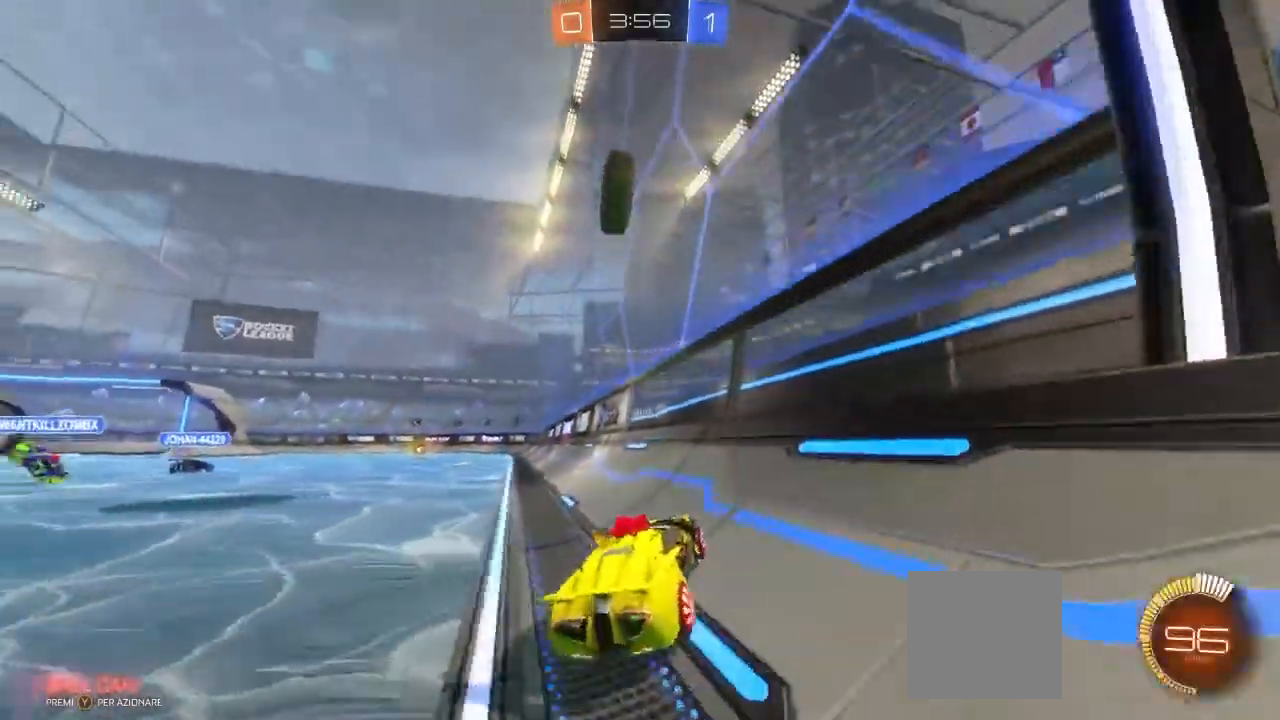
{"buttons": ["R2"], "left_stick": "center", "events": [[200, "left_stick", "right"], [333, "left_stick", "center"]]}
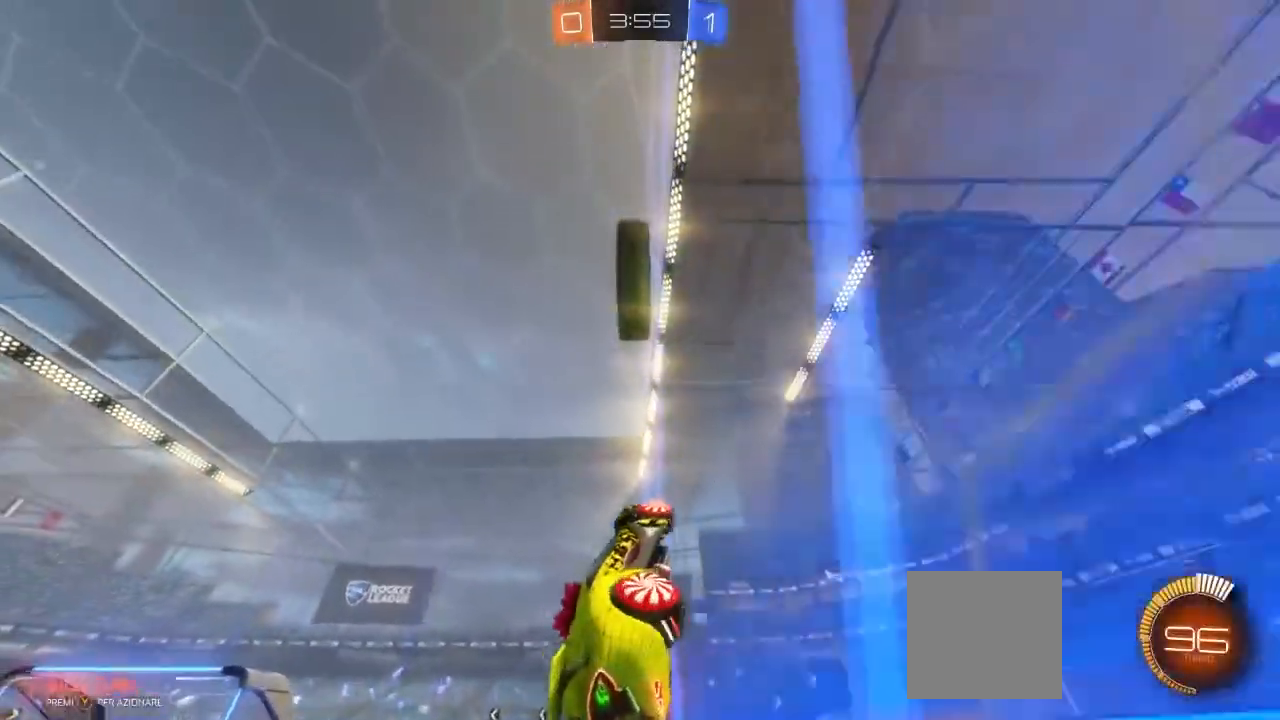
{"buttons": ["B", "R2"], "left_stick": "center", "events": [[50, "left_stick", "right"], [167, "left_stick", "center"], [300, "B", "down"]]}
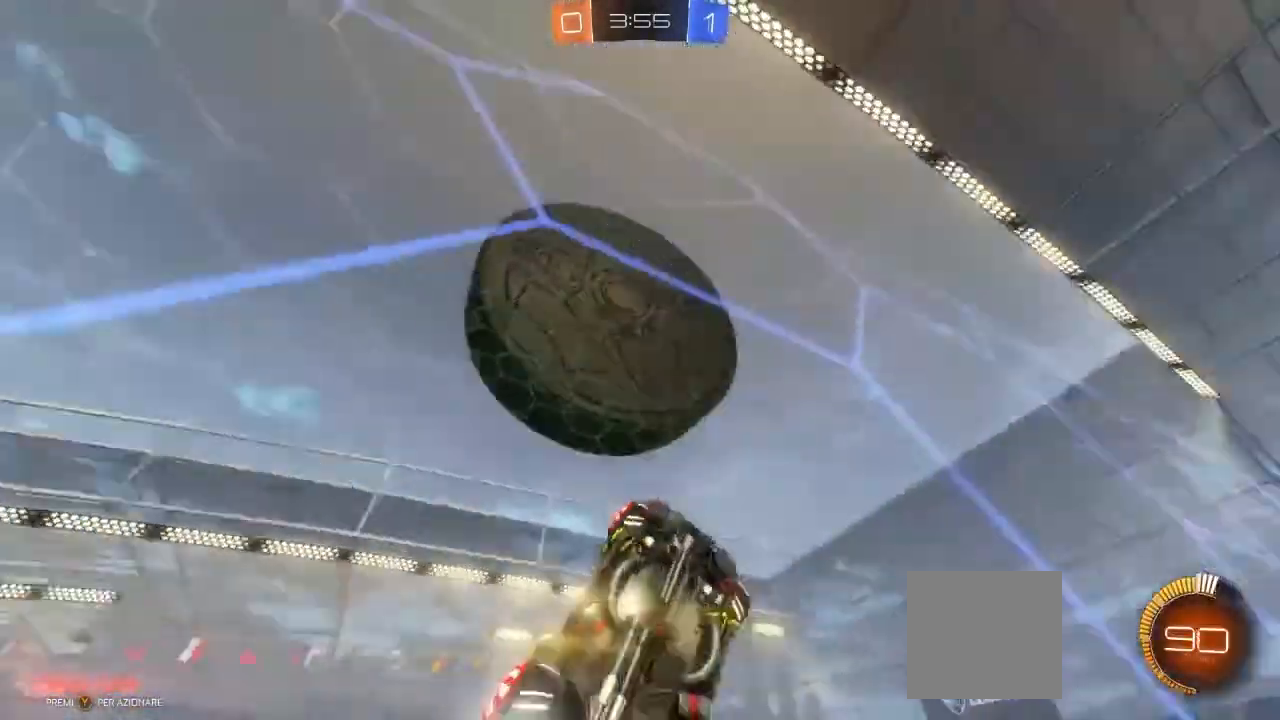
{"buttons": ["R2"], "left_stick": "left", "events": [[300, "B", "up"], [467, "left_stick", "left"]]}
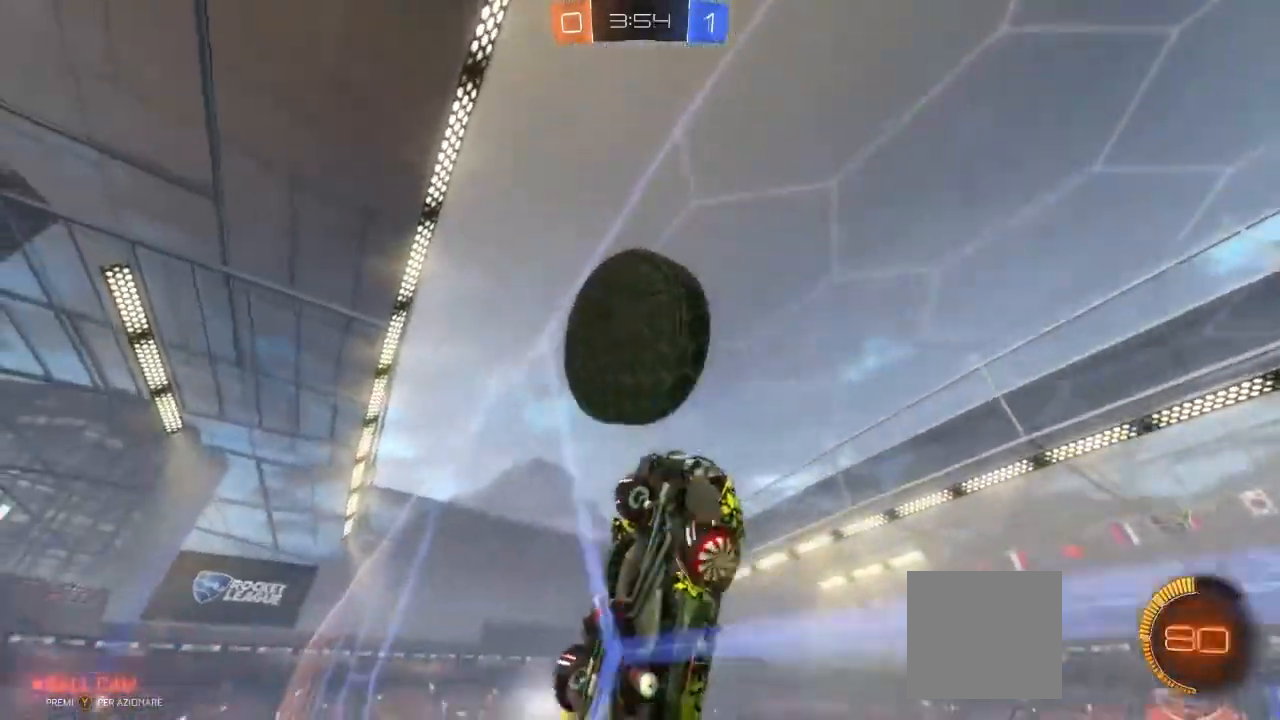
{"buttons": ["R2"], "left_stick": "right", "events": [[100, "left_stick", "center"], [150, "left_stick", "right"]]}
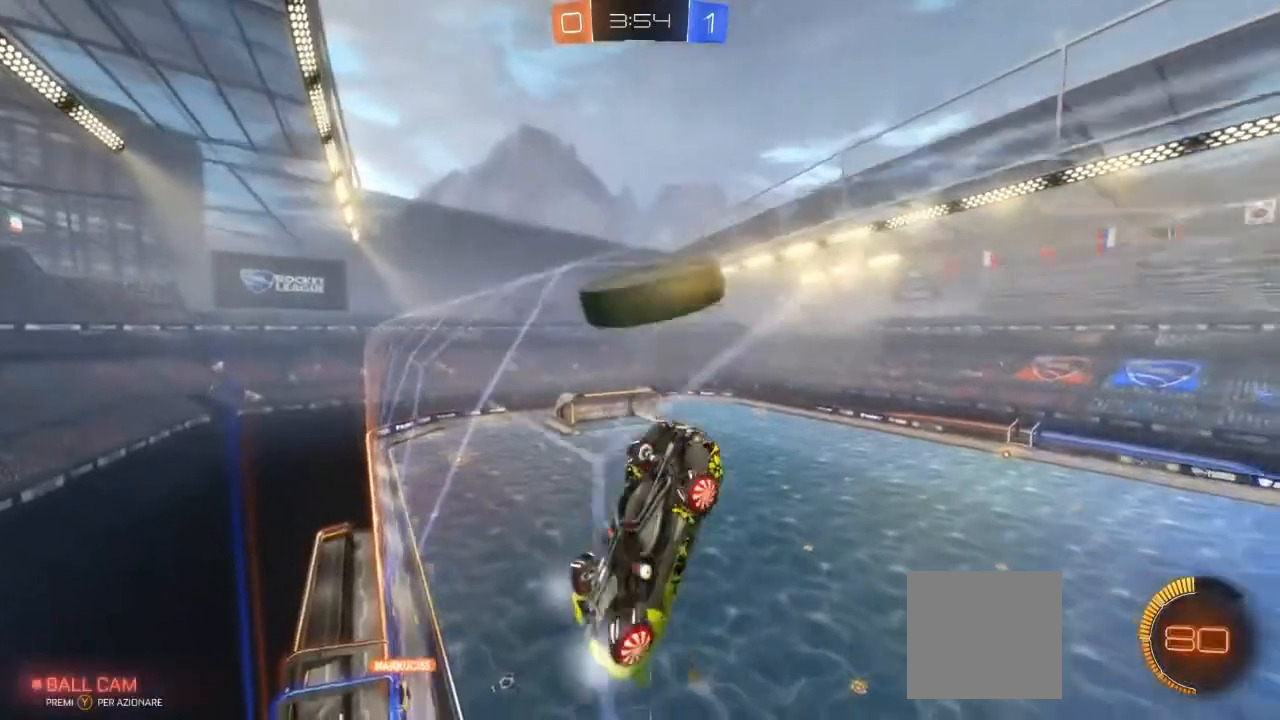
{"buttons": ["R2"], "left_stick": "right", "events": []}
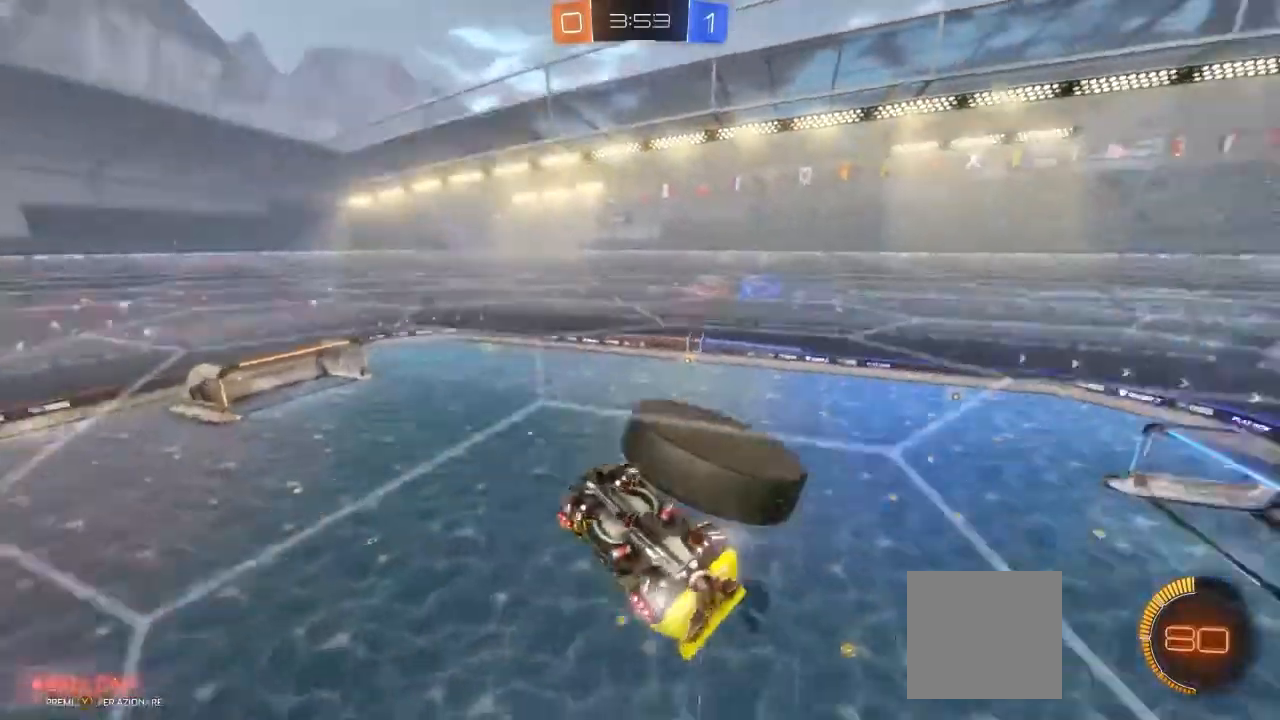
{"buttons": ["R2"], "left_stick": "right", "events": []}
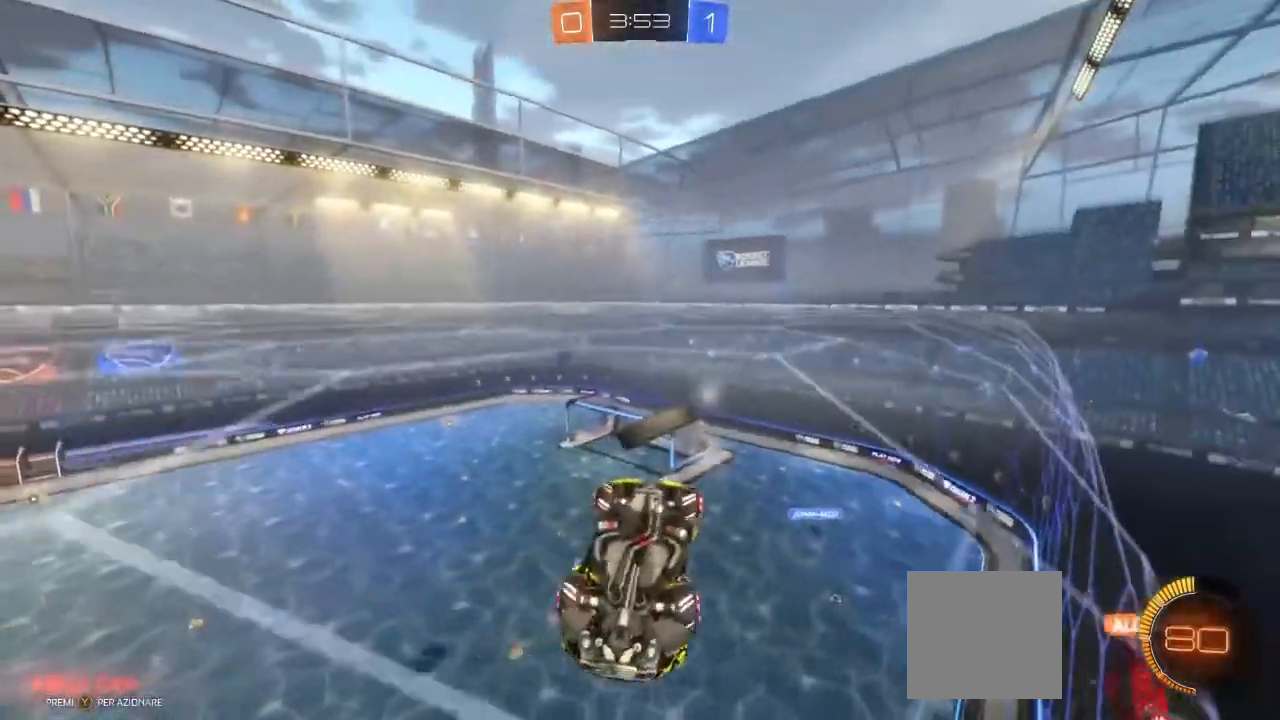
{"buttons": ["R2"], "left_stick": "down", "events": [[100, "left_stick", "down"], [200, "left_stick", "down-left"], [483, "left_stick", "down"]]}
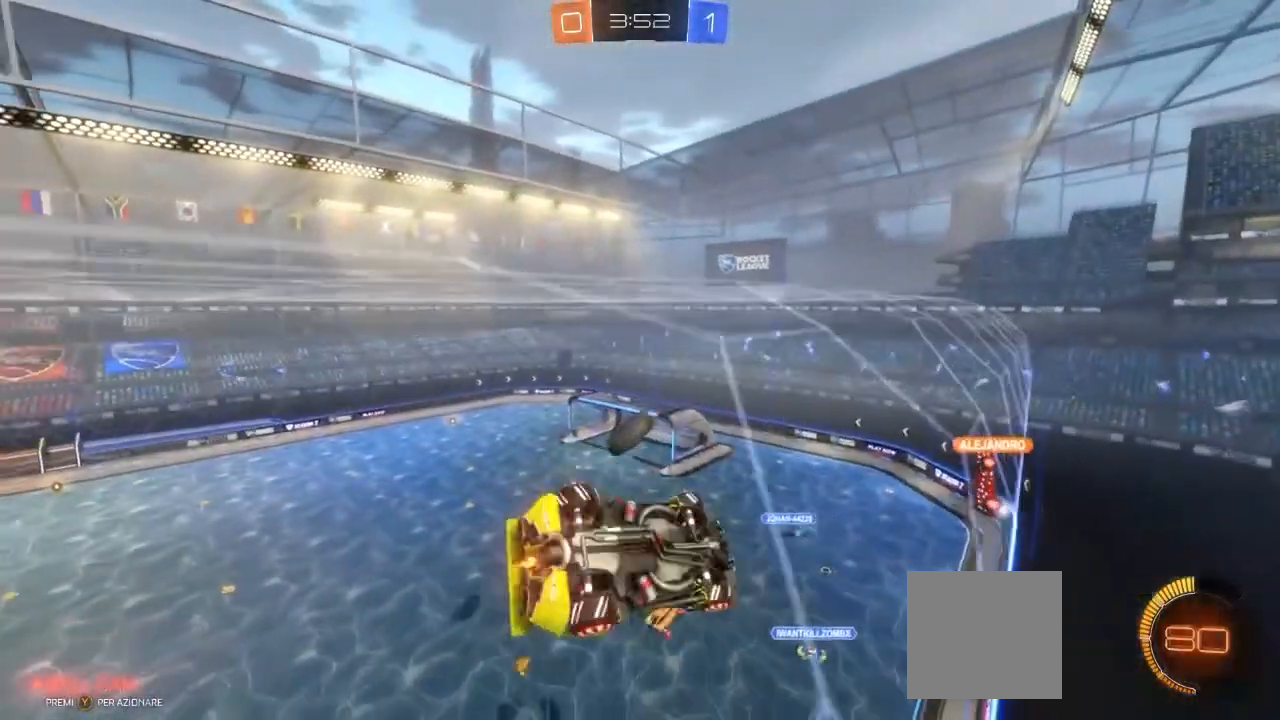
{"buttons": ["R2"], "left_stick": "down-left", "events": [[183, "left_stick", "down-left"]]}